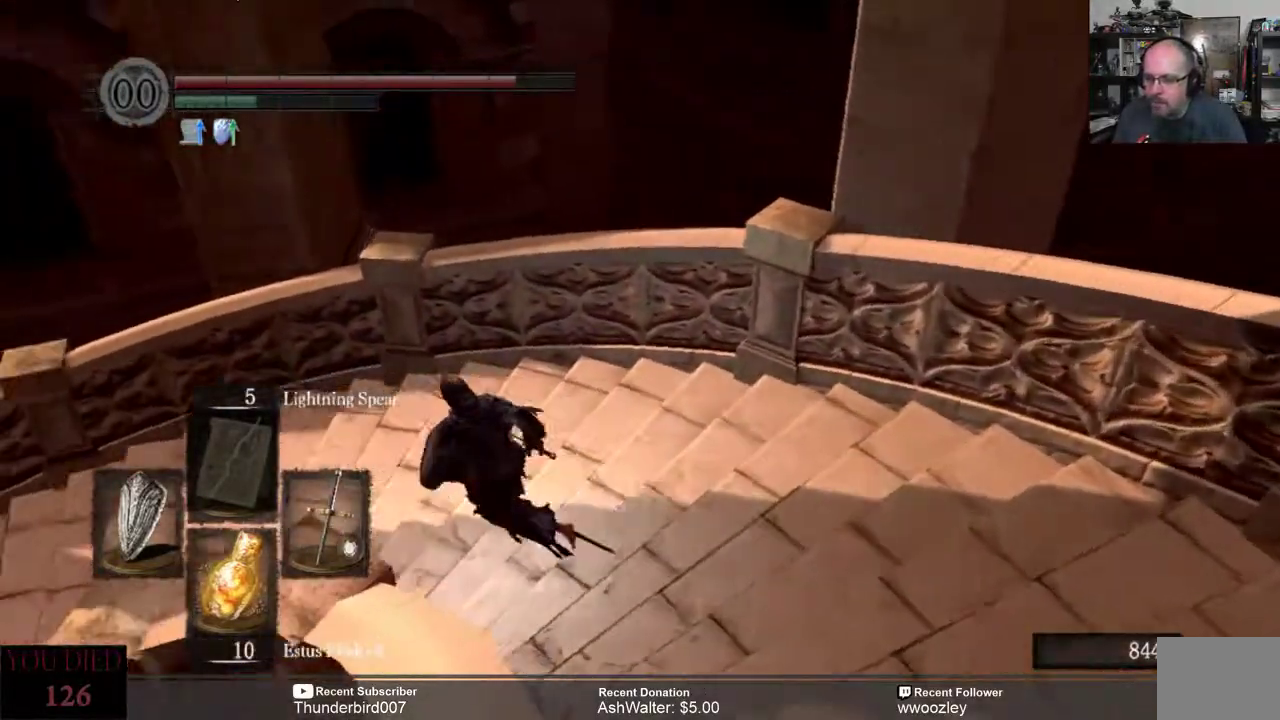
Gameplay with a controller (Xbox layout); each line is a JSON object with the inputs held at the frame after it. "events" lists button and stick changes between this image and that frame as [ms after this image, input, new state], when the widget could be followed in between. Not read: L1.
{"buttons": ["B"], "left_stick": "up-left", "right_stick": "center", "events": []}
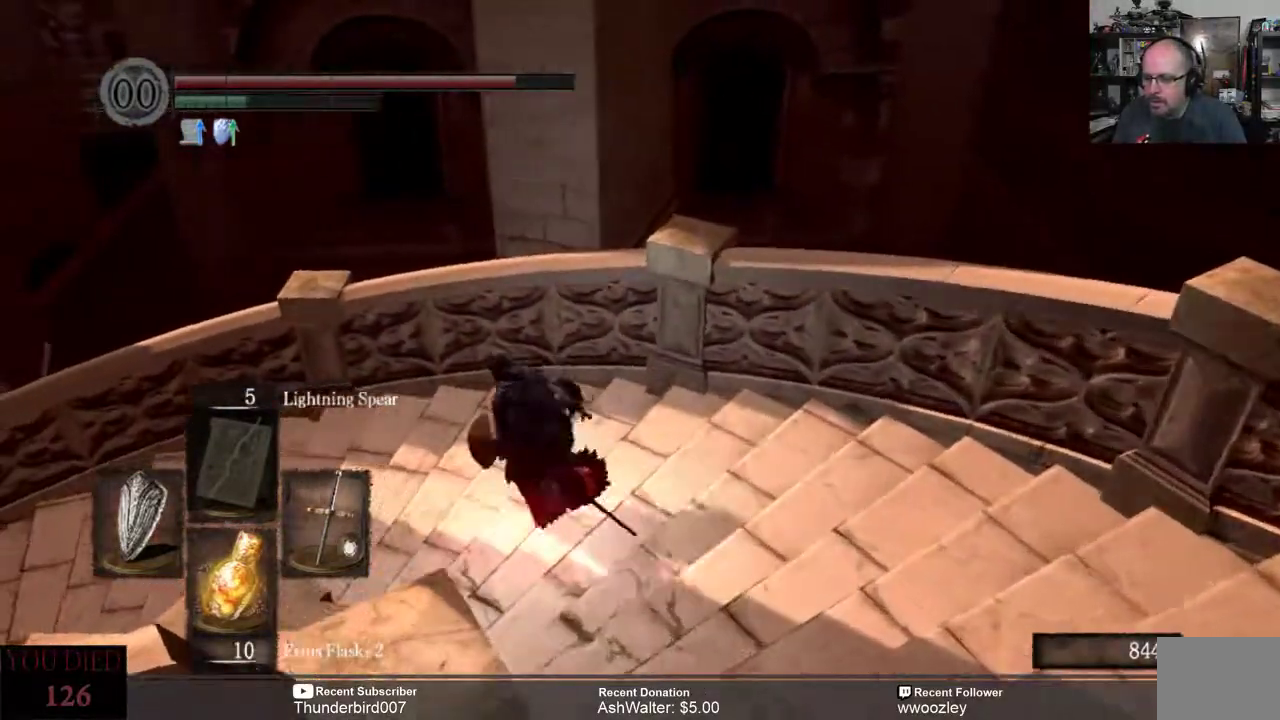
{"buttons": ["B"], "left_stick": "up-left", "right_stick": "center", "events": []}
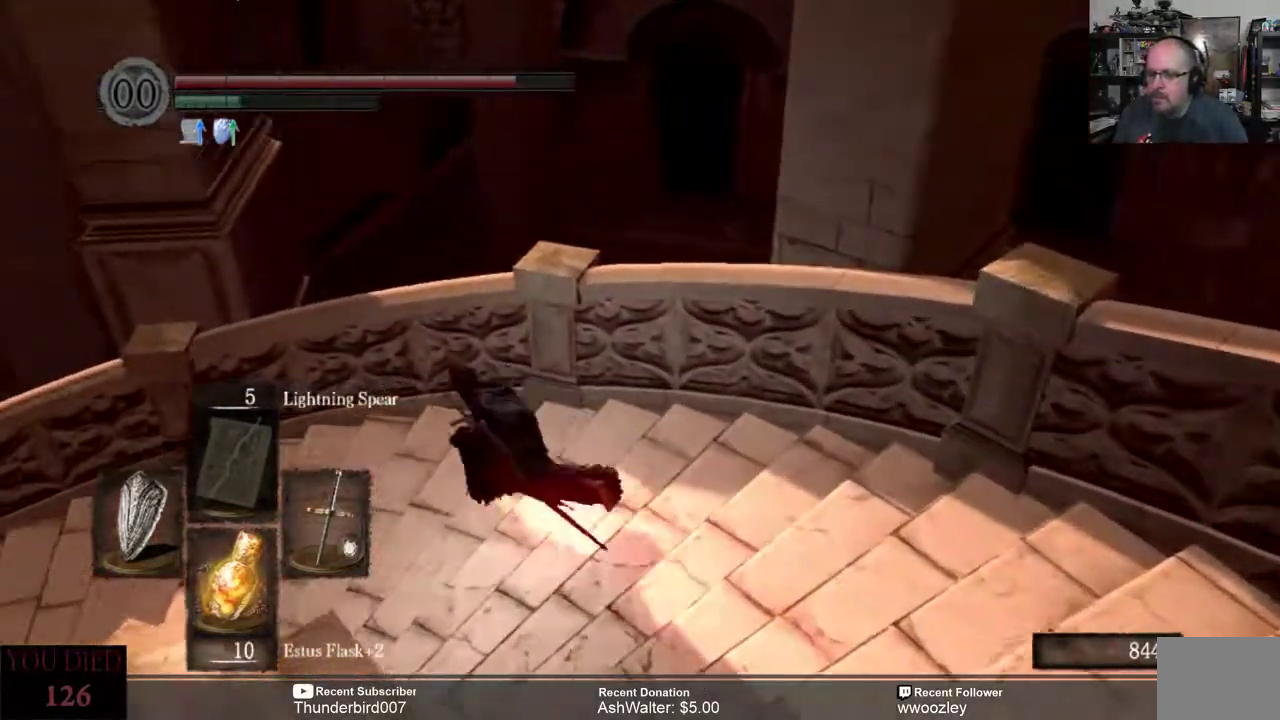
{"buttons": ["B"], "left_stick": "up-left", "right_stick": "center", "events": []}
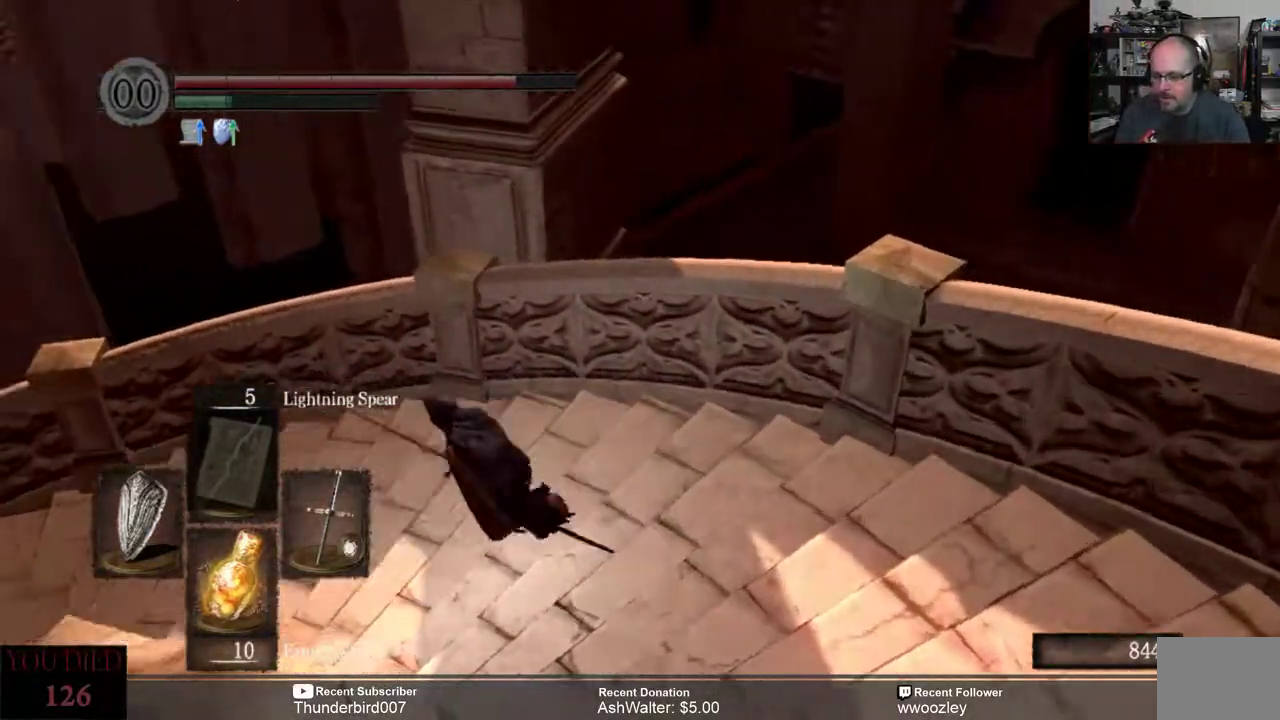
{"buttons": ["B"], "left_stick": "up-left", "right_stick": "center", "events": []}
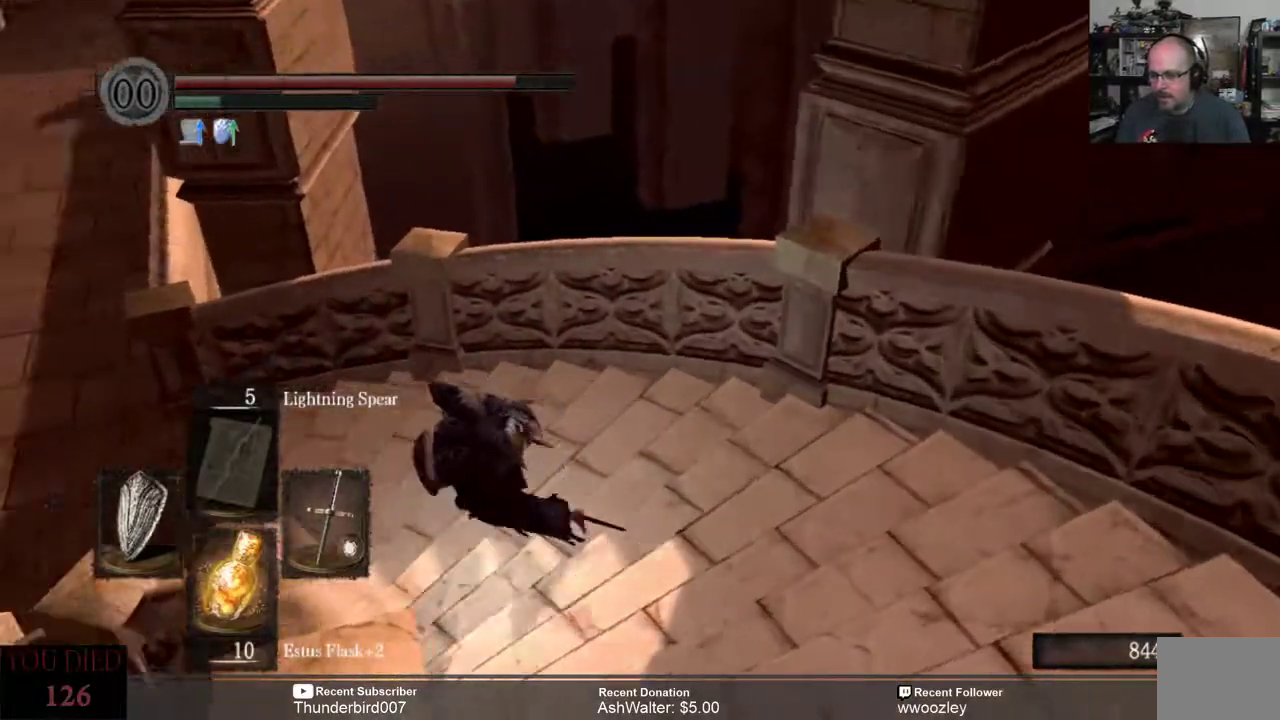
{"buttons": ["B"], "left_stick": "up-left", "right_stick": "center", "events": []}
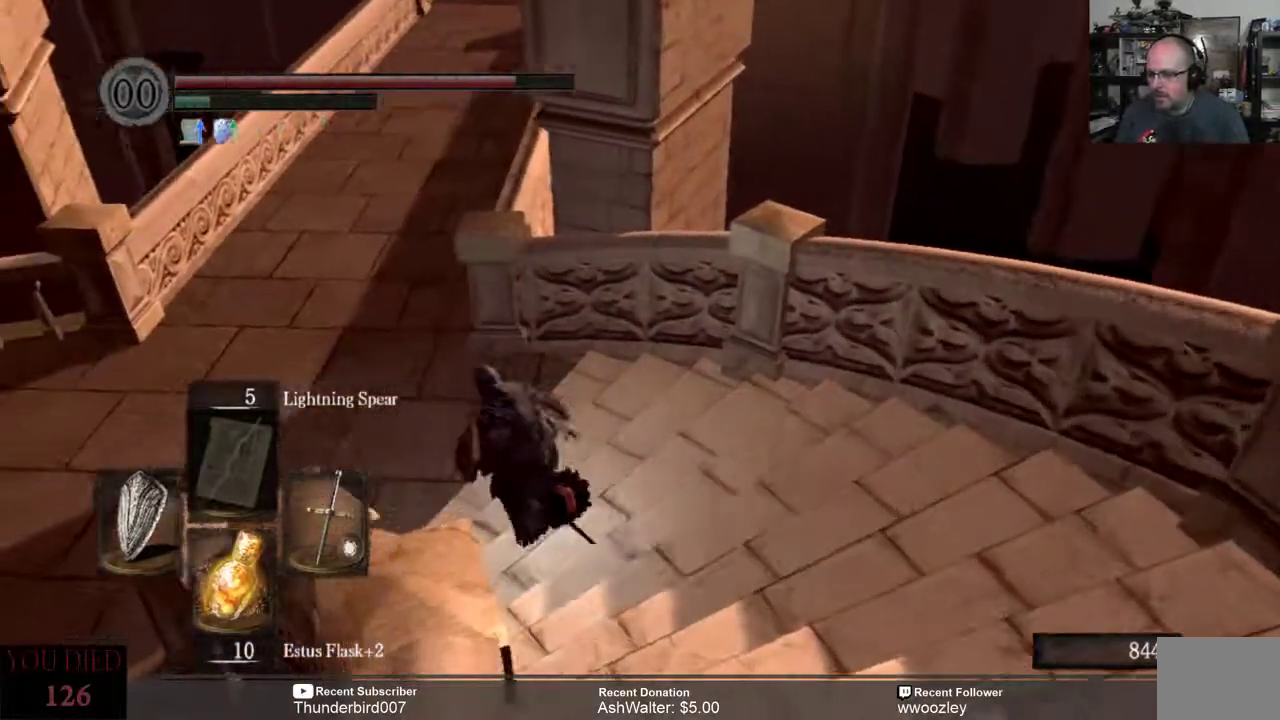
{"buttons": [], "left_stick": "up-left", "right_stick": "center", "events": [[400, "B", "up"]]}
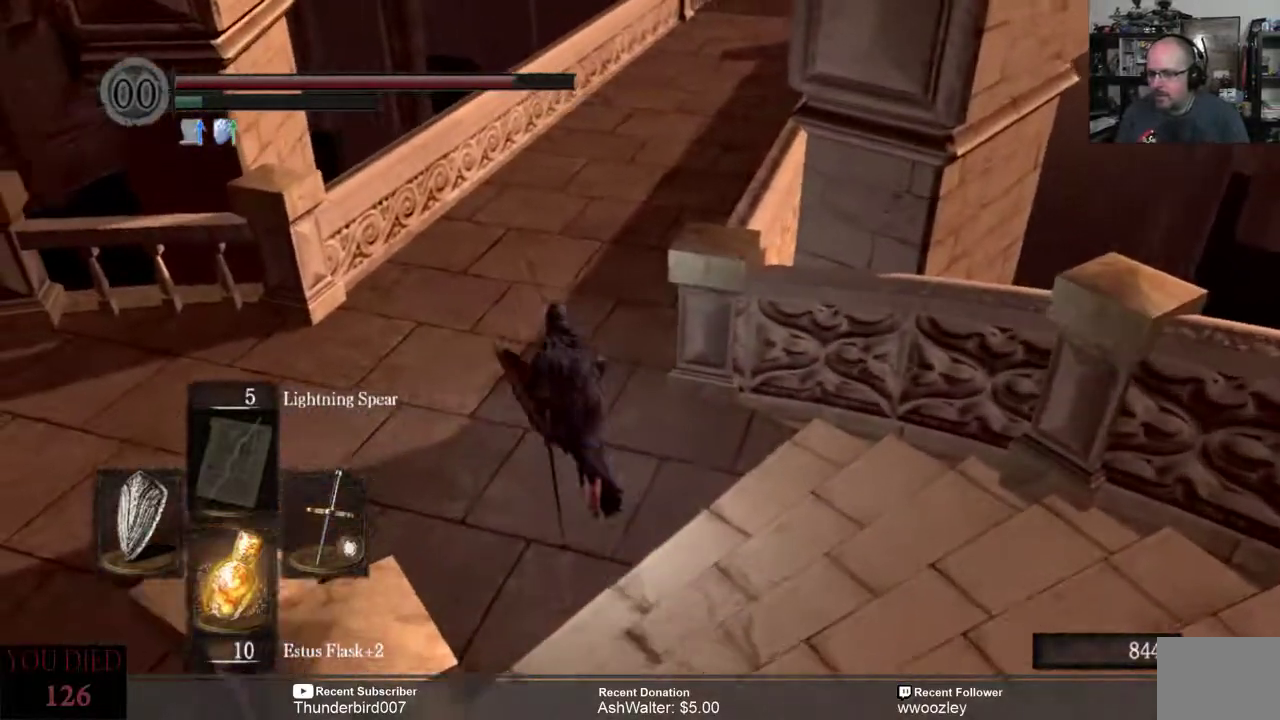
{"buttons": [], "left_stick": "up-left", "right_stick": "up-right", "events": [[17, "left_stick", "center"], [150, "right_stick", "up-right"], [417, "left_stick", "up-left"]]}
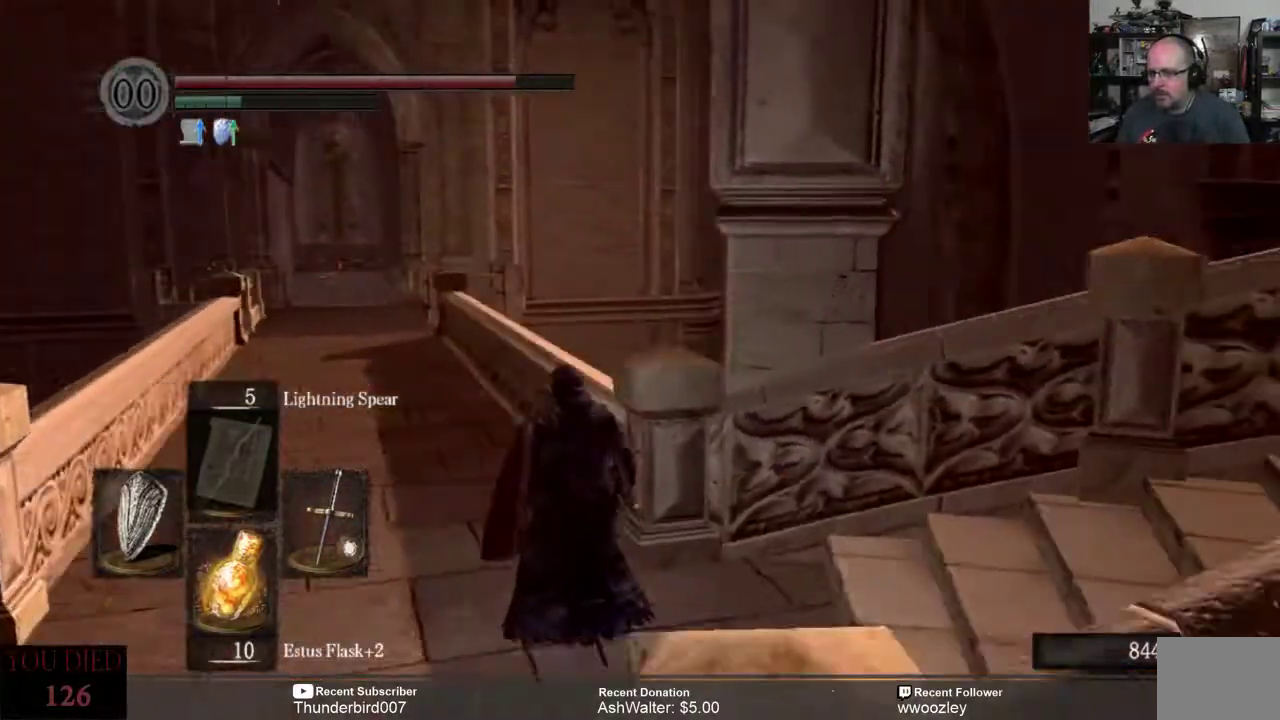
{"buttons": [], "left_stick": "up-left", "right_stick": "center", "events": [[17, "right_stick", "center"]]}
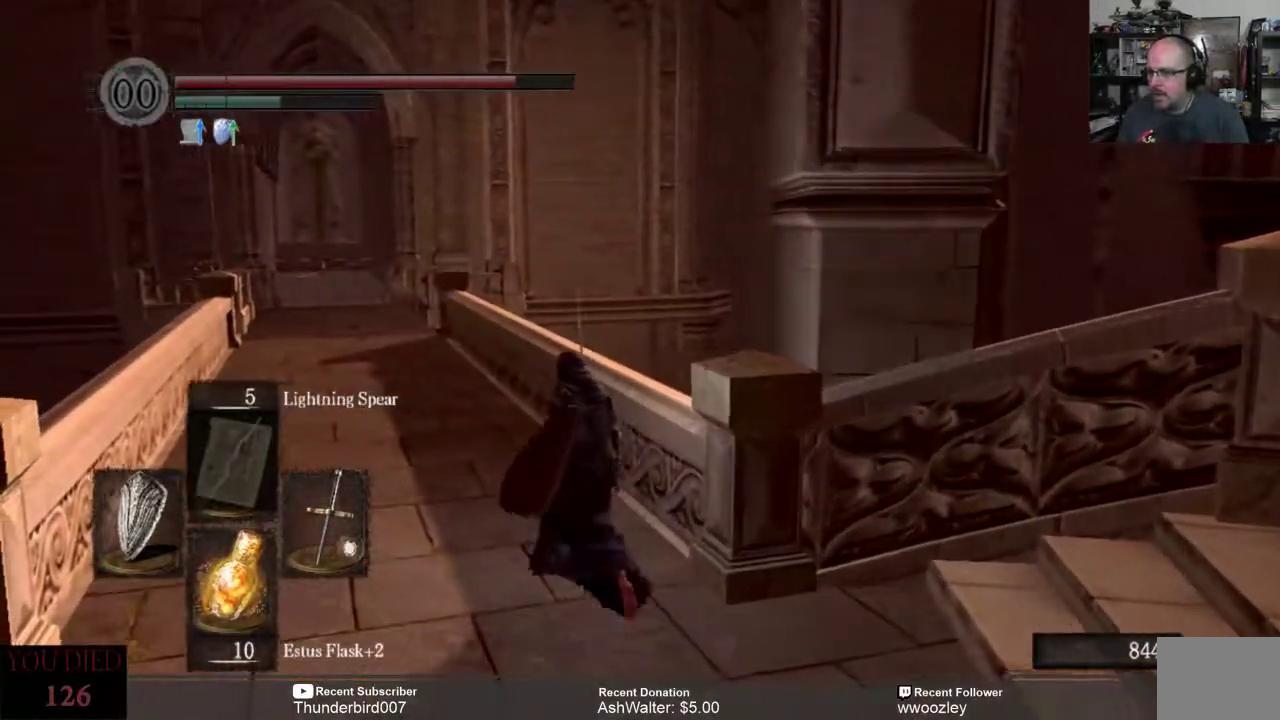
{"buttons": [], "left_stick": "up-left", "right_stick": "center", "events": []}
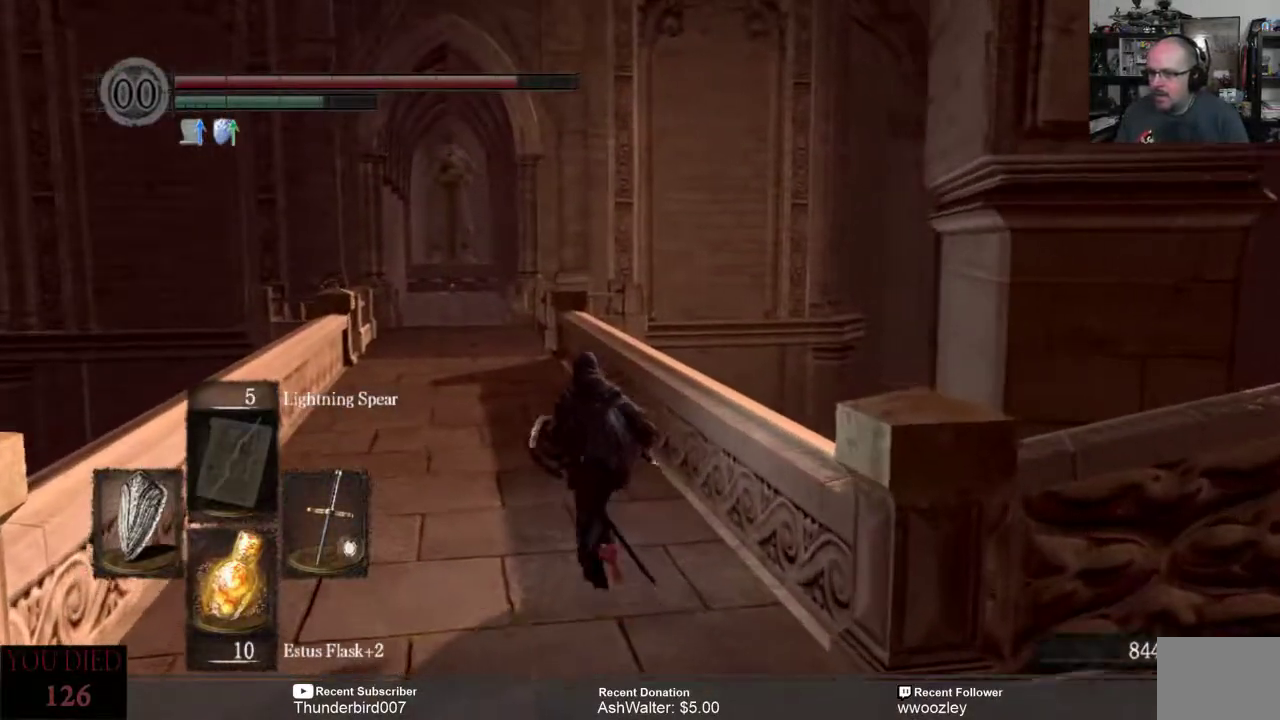
{"buttons": ["B"], "left_stick": "up-left", "right_stick": "center", "events": [[117, "B", "down"]]}
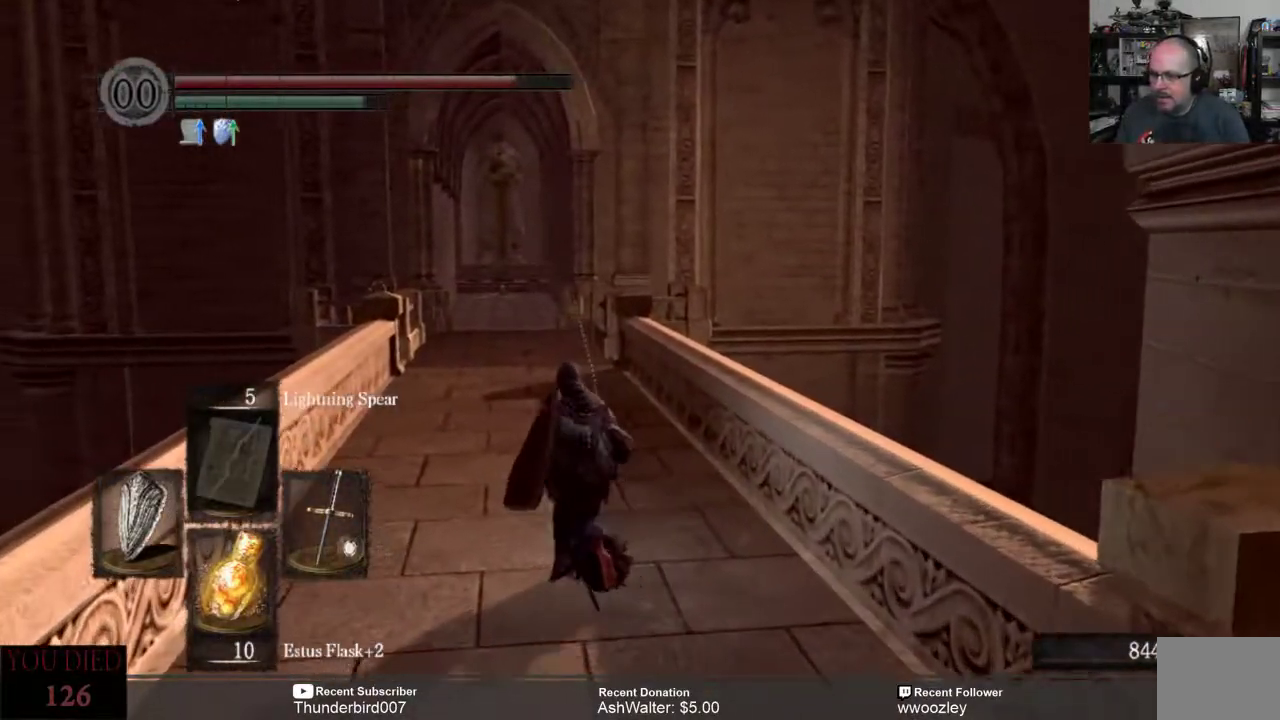
{"buttons": ["B"], "left_stick": "up", "right_stick": "center", "events": [[33, "left_stick", "up"]]}
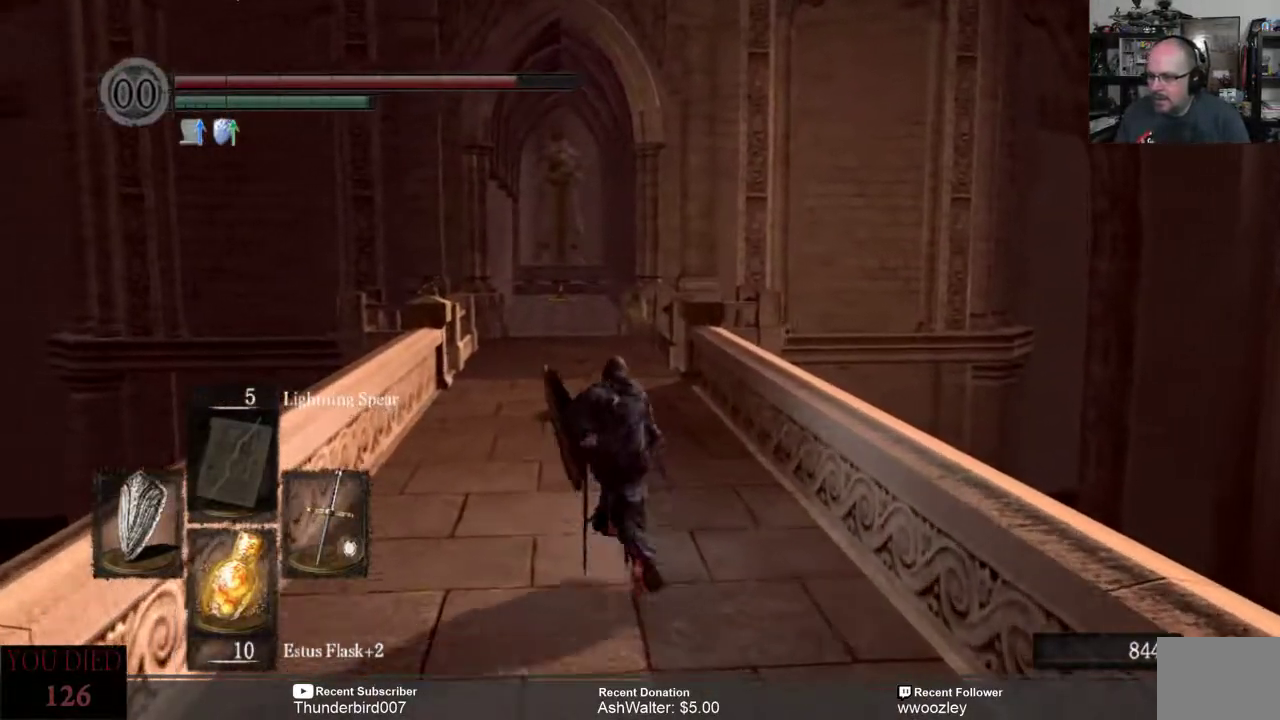
{"buttons": ["B"], "left_stick": "up", "right_stick": "center", "events": []}
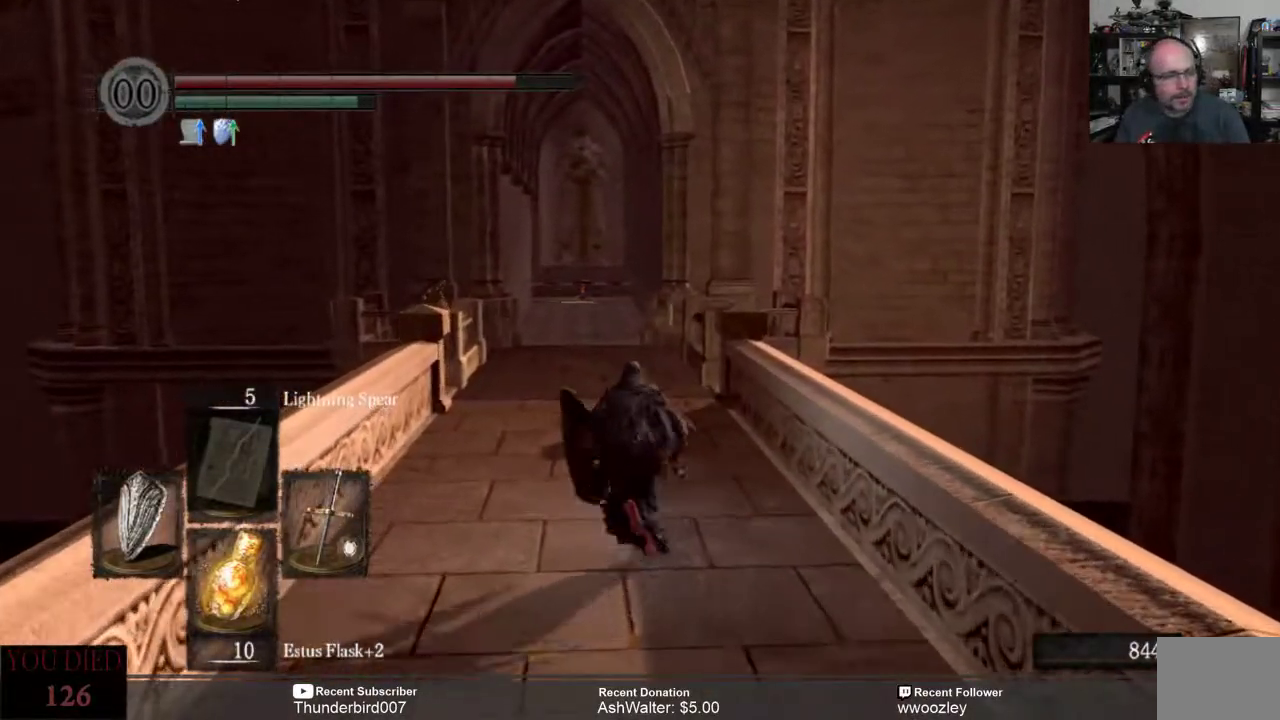
{"buttons": ["B"], "left_stick": "up", "right_stick": "center", "events": []}
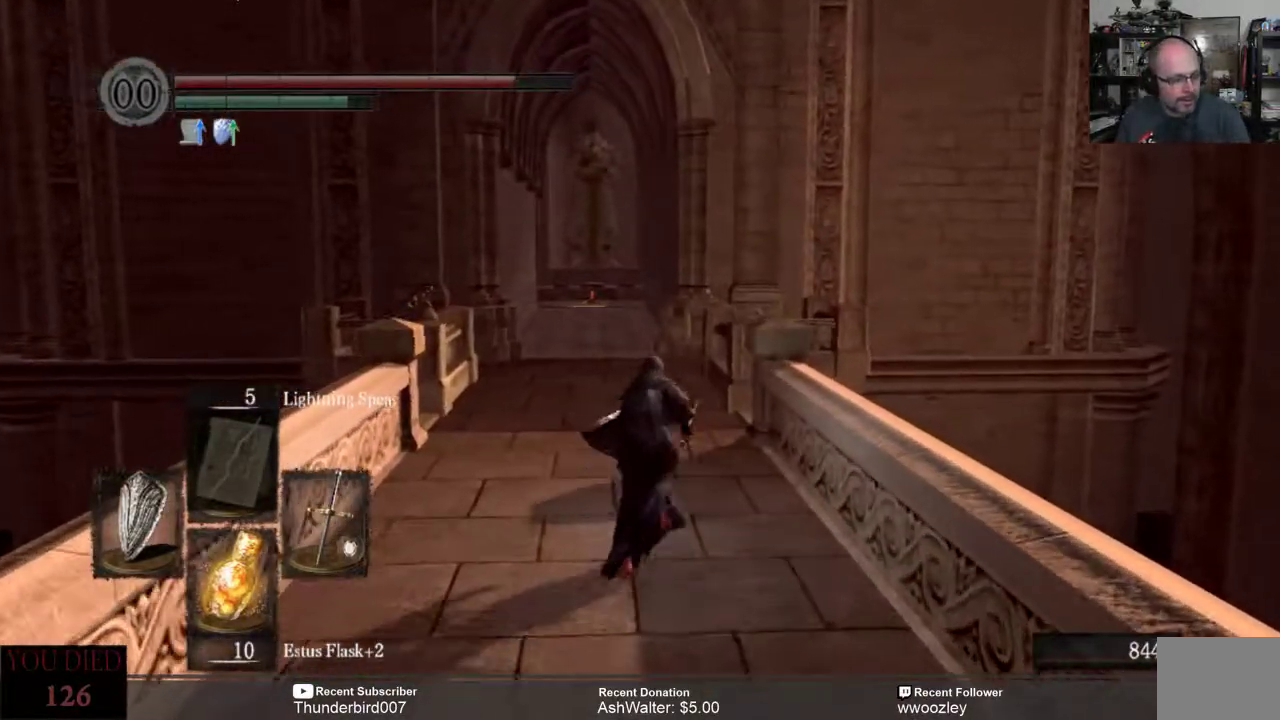
{"buttons": ["B"], "left_stick": "up", "right_stick": "center", "events": []}
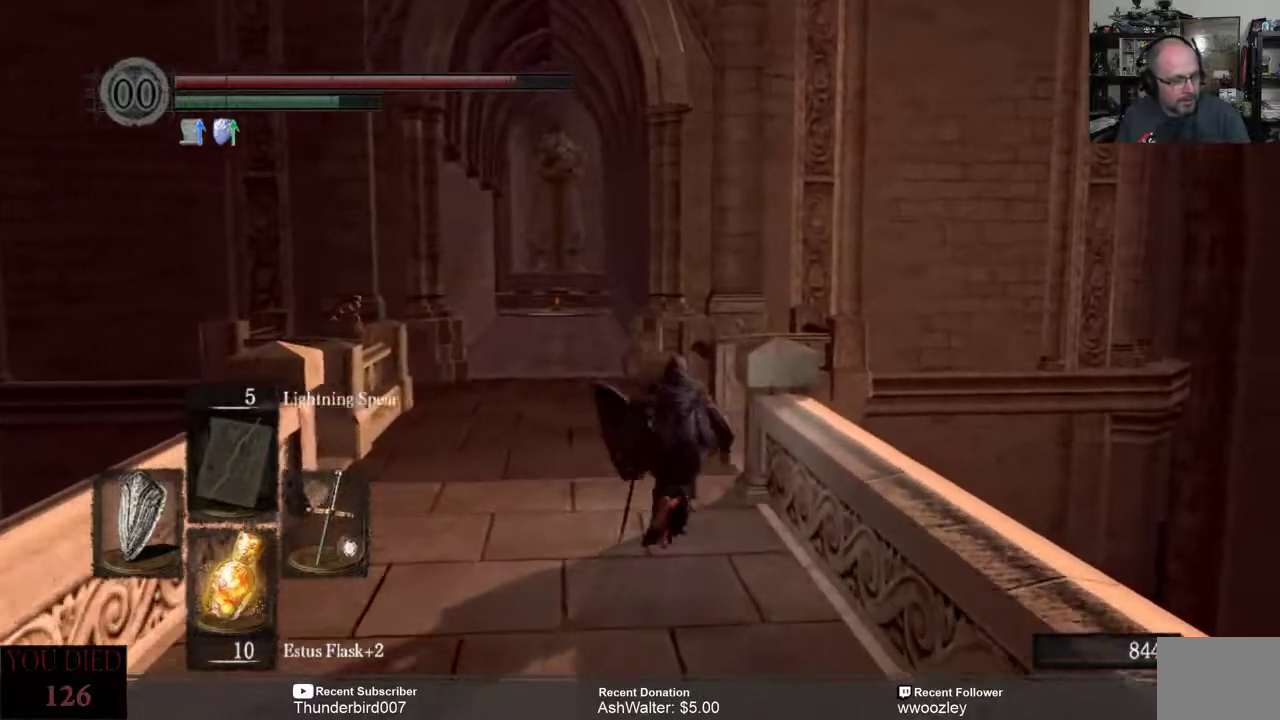
{"buttons": ["B"], "left_stick": "up-left", "right_stick": "center", "events": [[483, "left_stick", "up-left"]]}
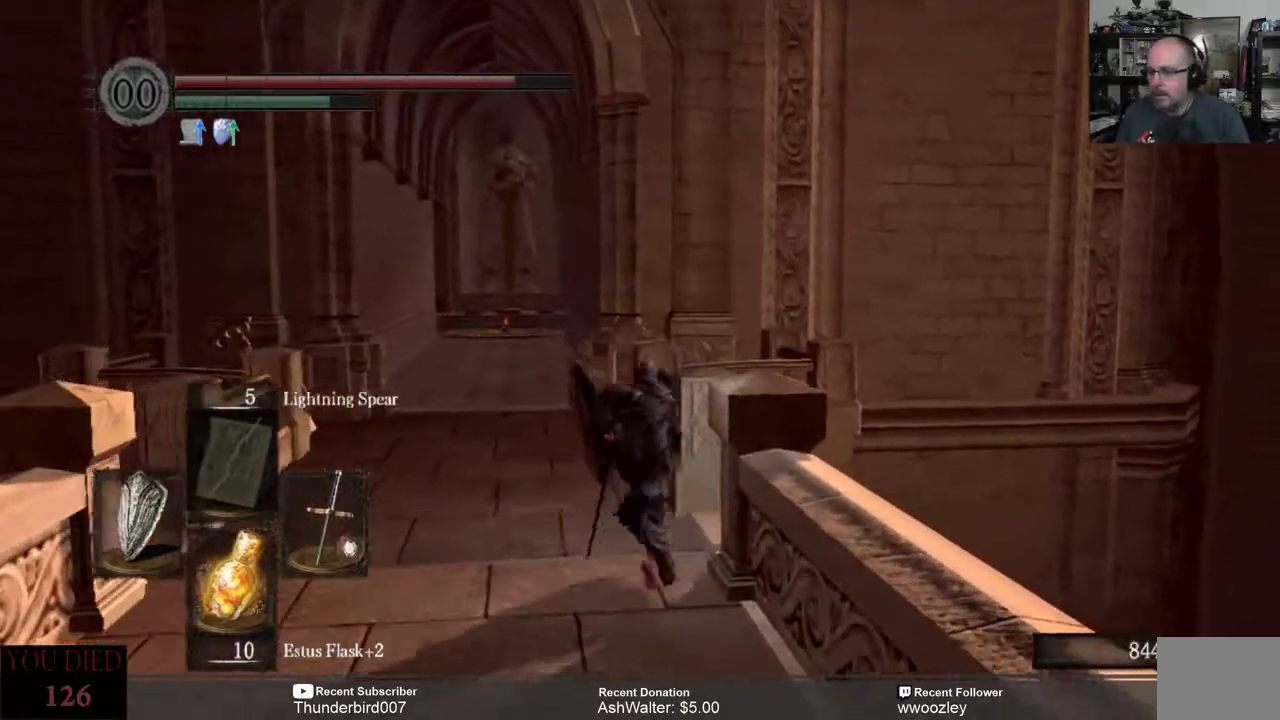
{"buttons": ["B"], "left_stick": "up", "right_stick": "center", "events": [[217, "left_stick", "up"]]}
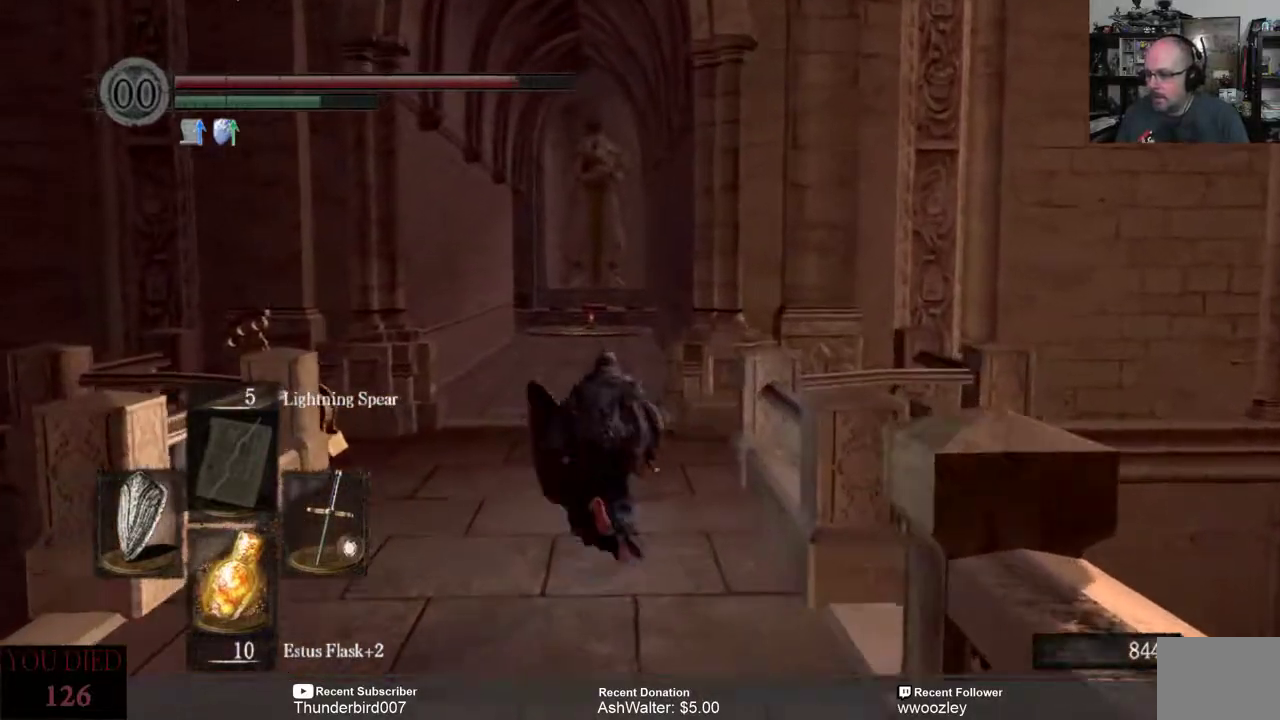
{"buttons": ["B"], "left_stick": "up", "right_stick": "center", "events": []}
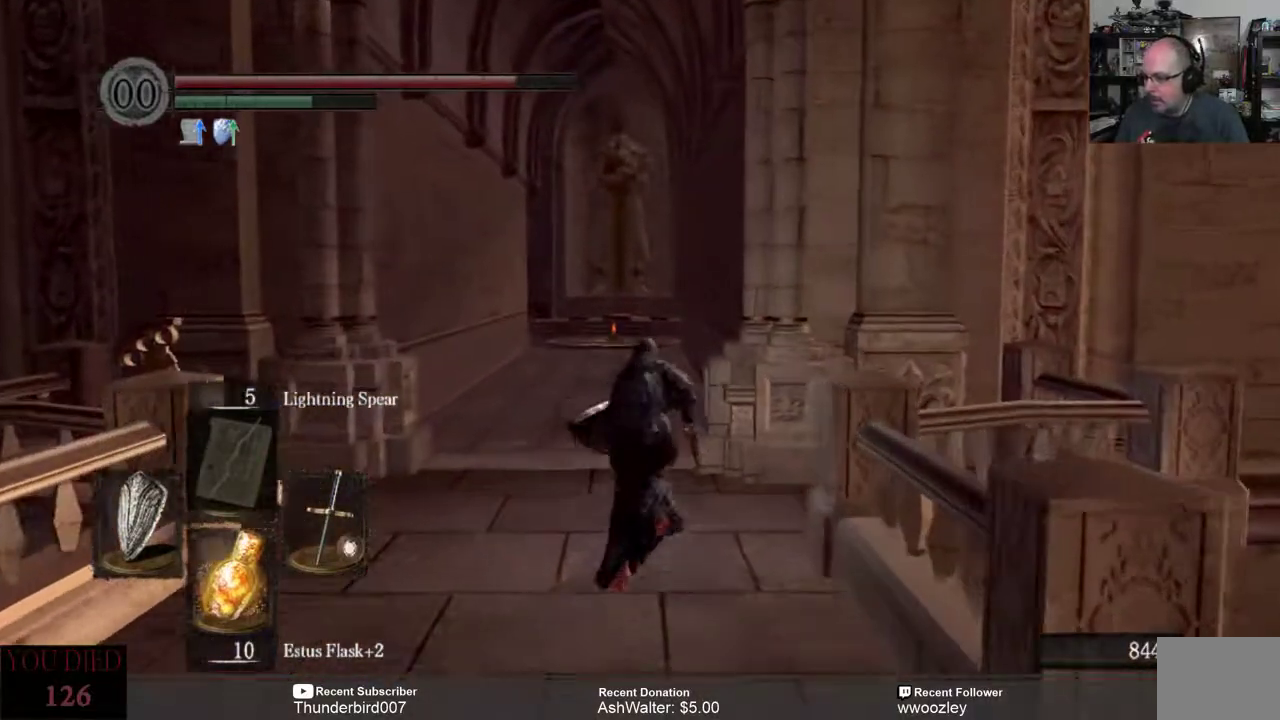
{"buttons": ["B"], "left_stick": "up", "right_stick": "center", "events": []}
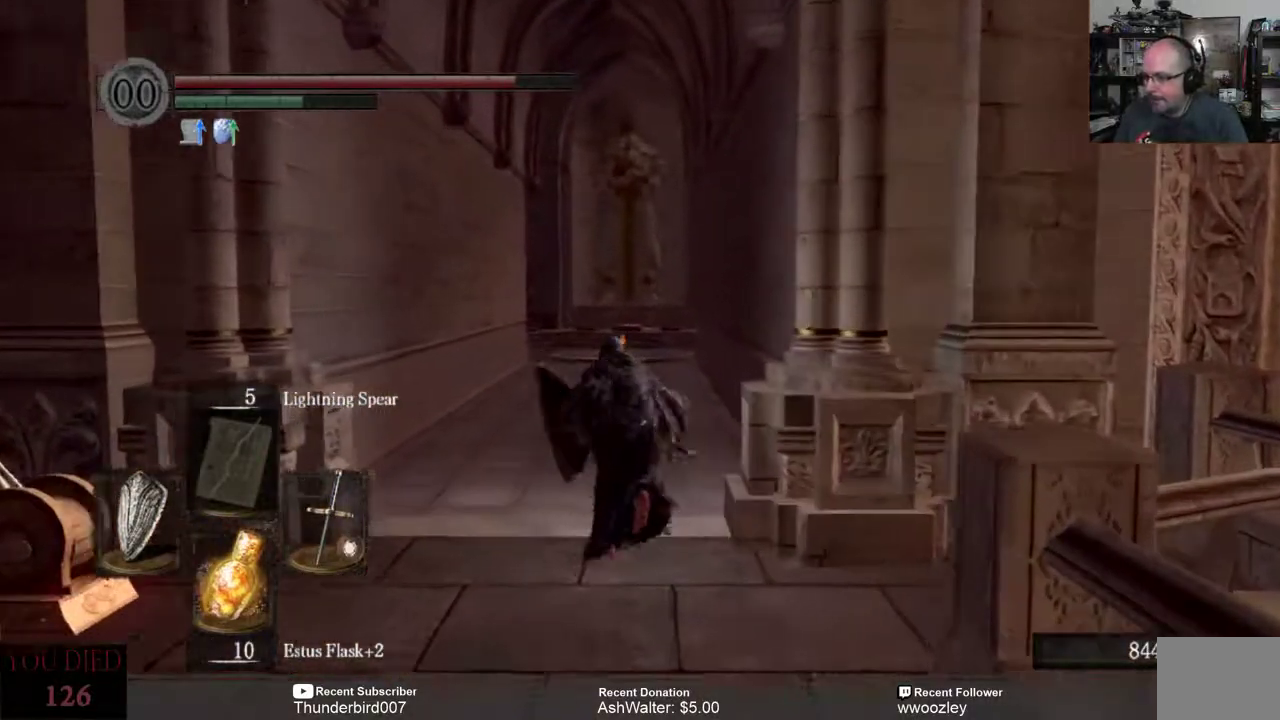
{"buttons": ["B"], "left_stick": "up", "right_stick": "center", "events": []}
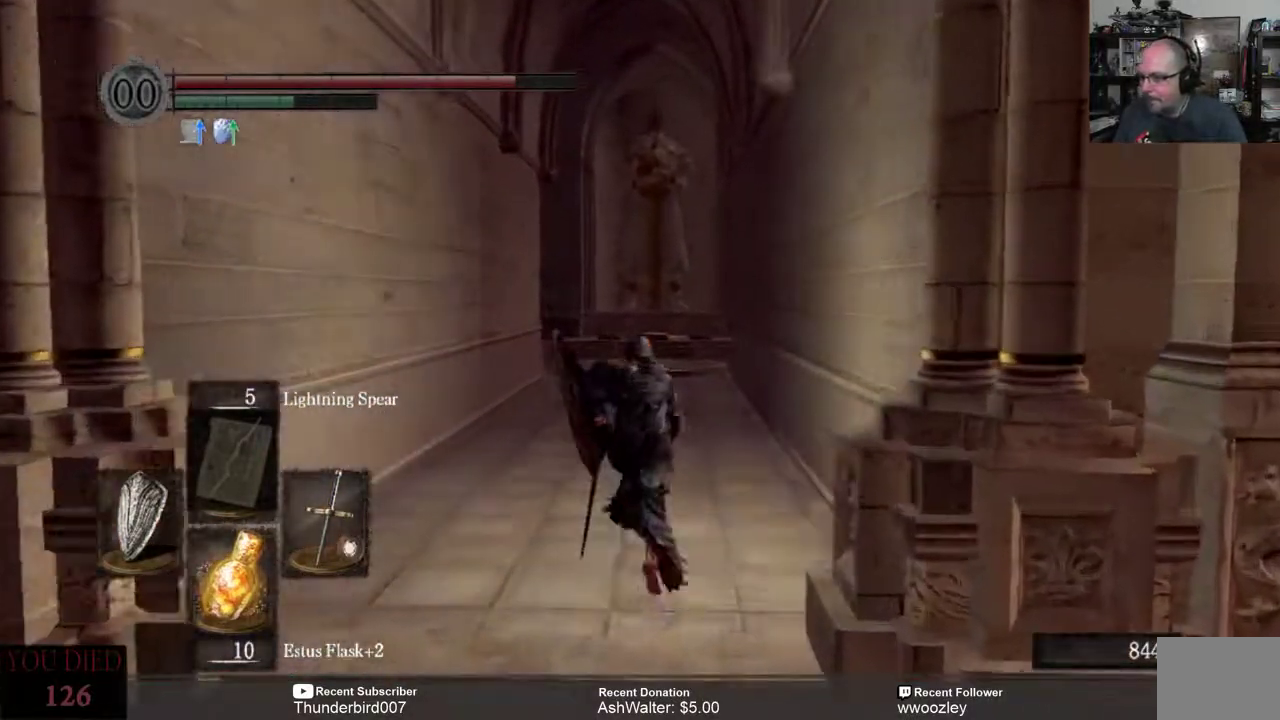
{"buttons": ["B"], "left_stick": "up", "right_stick": "center", "events": []}
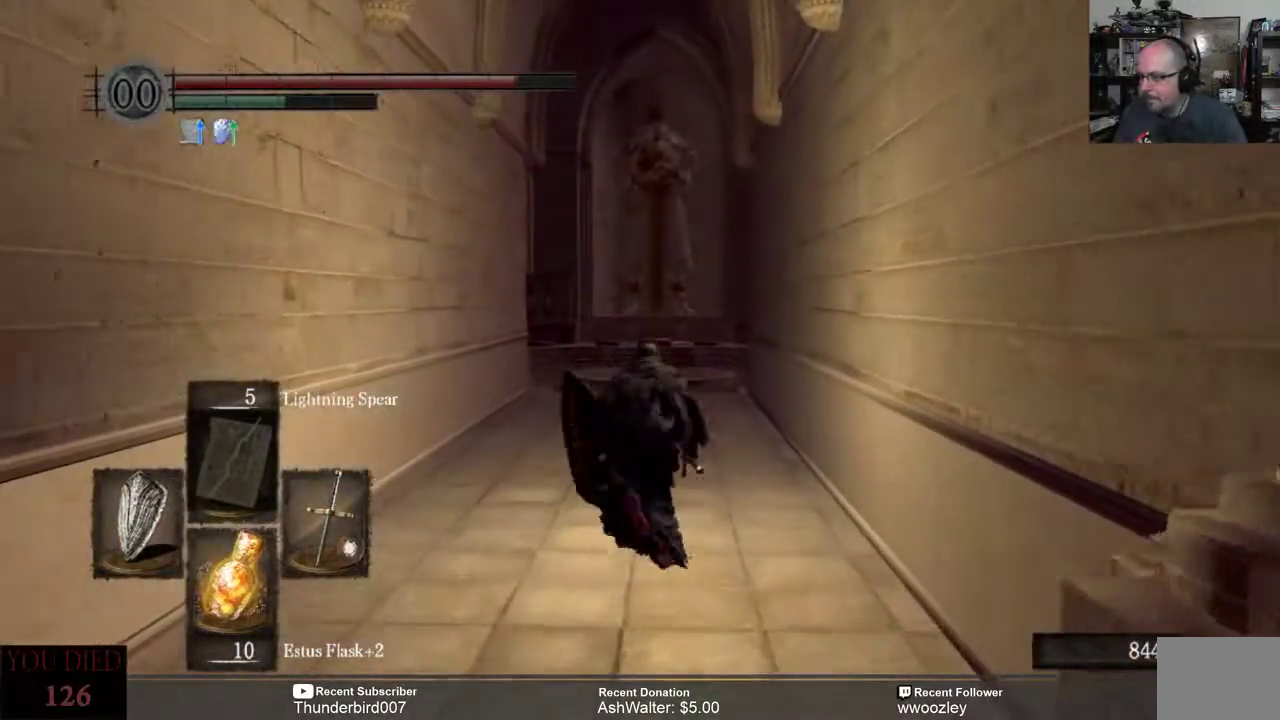
{"buttons": ["B"], "left_stick": "up", "right_stick": "center", "events": []}
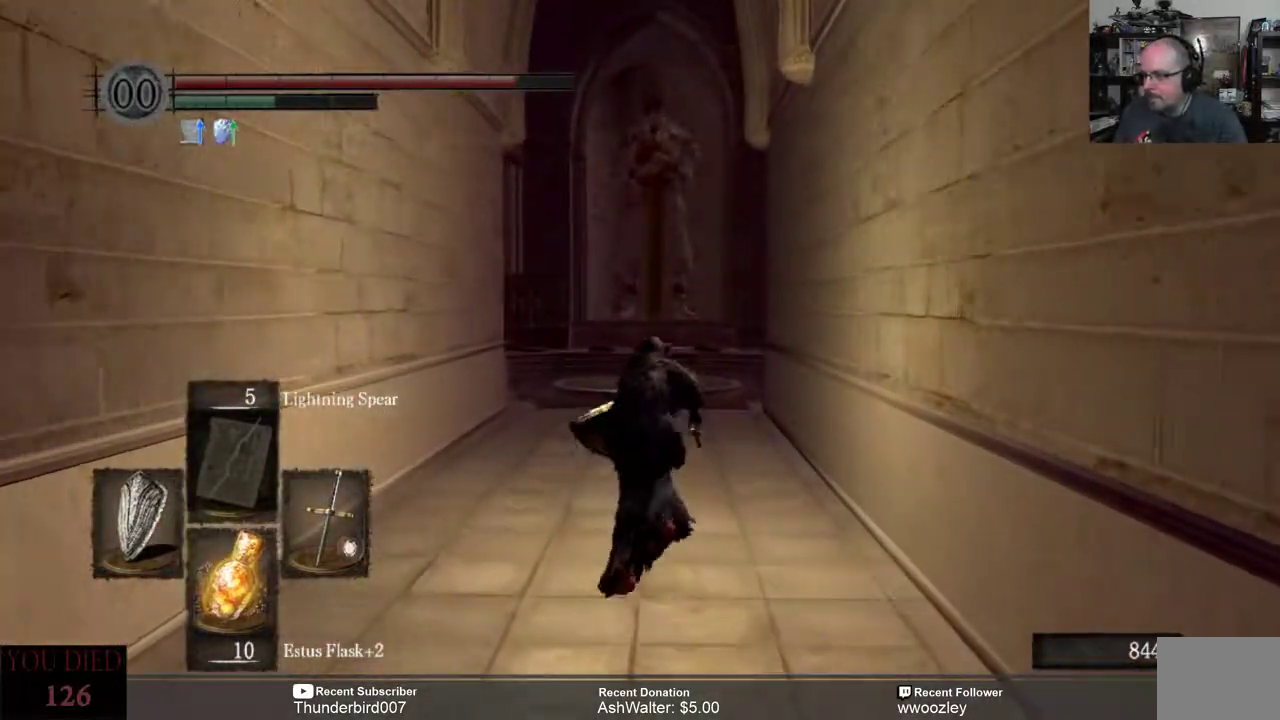
{"buttons": ["B"], "left_stick": "up", "right_stick": "center", "events": []}